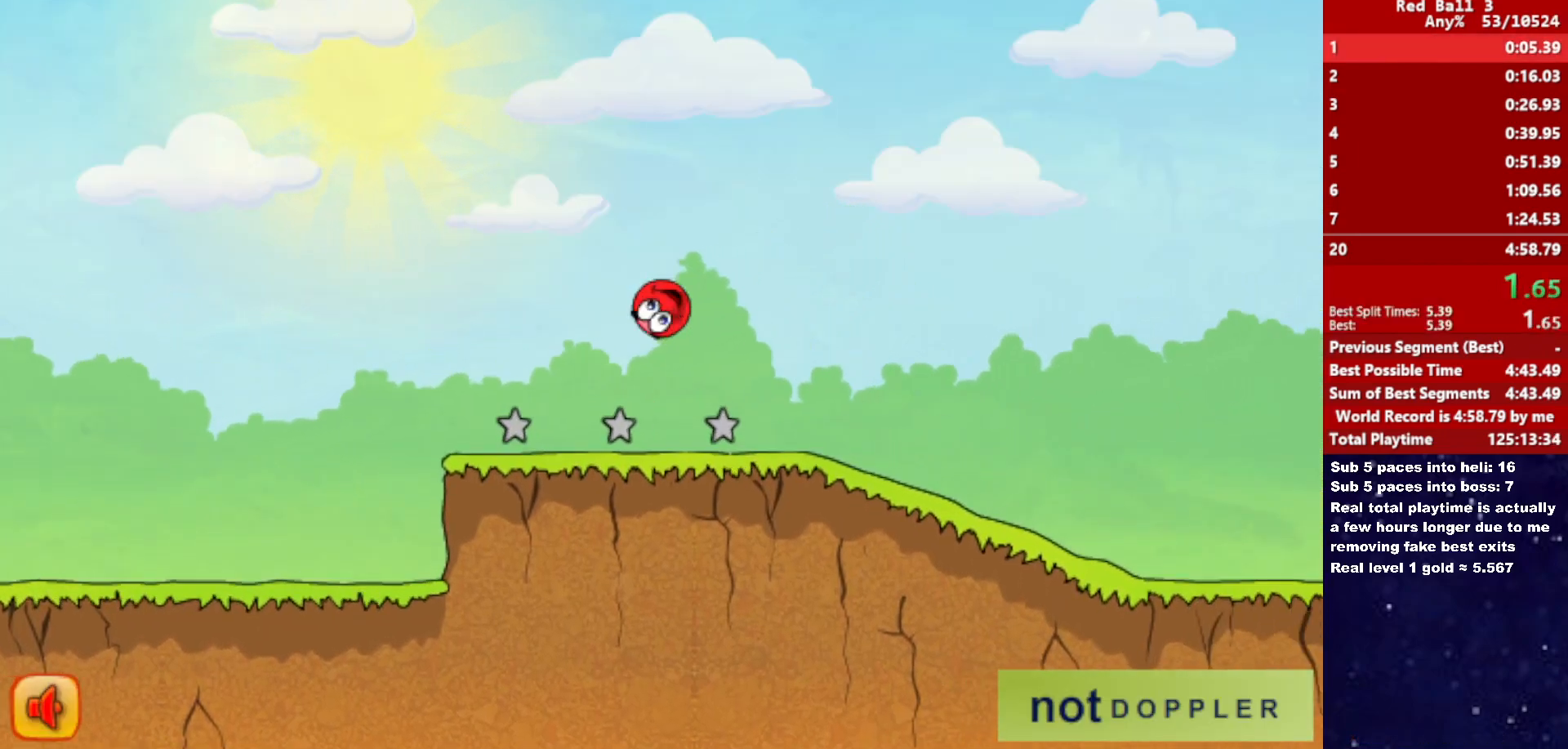
Gameplay with keyboard; each line is a JSON object with the keys held at the frame after it. "events" lists presses ("down") and releases ("up") of "down", "left", "p", "r", "right" and "up" between this image and that frame as [ms after this image, input, new state], when the widget could be followed in between. No other keys are recorded. Mouse input is not recorded.
{"keys": ["right"], "events": []}
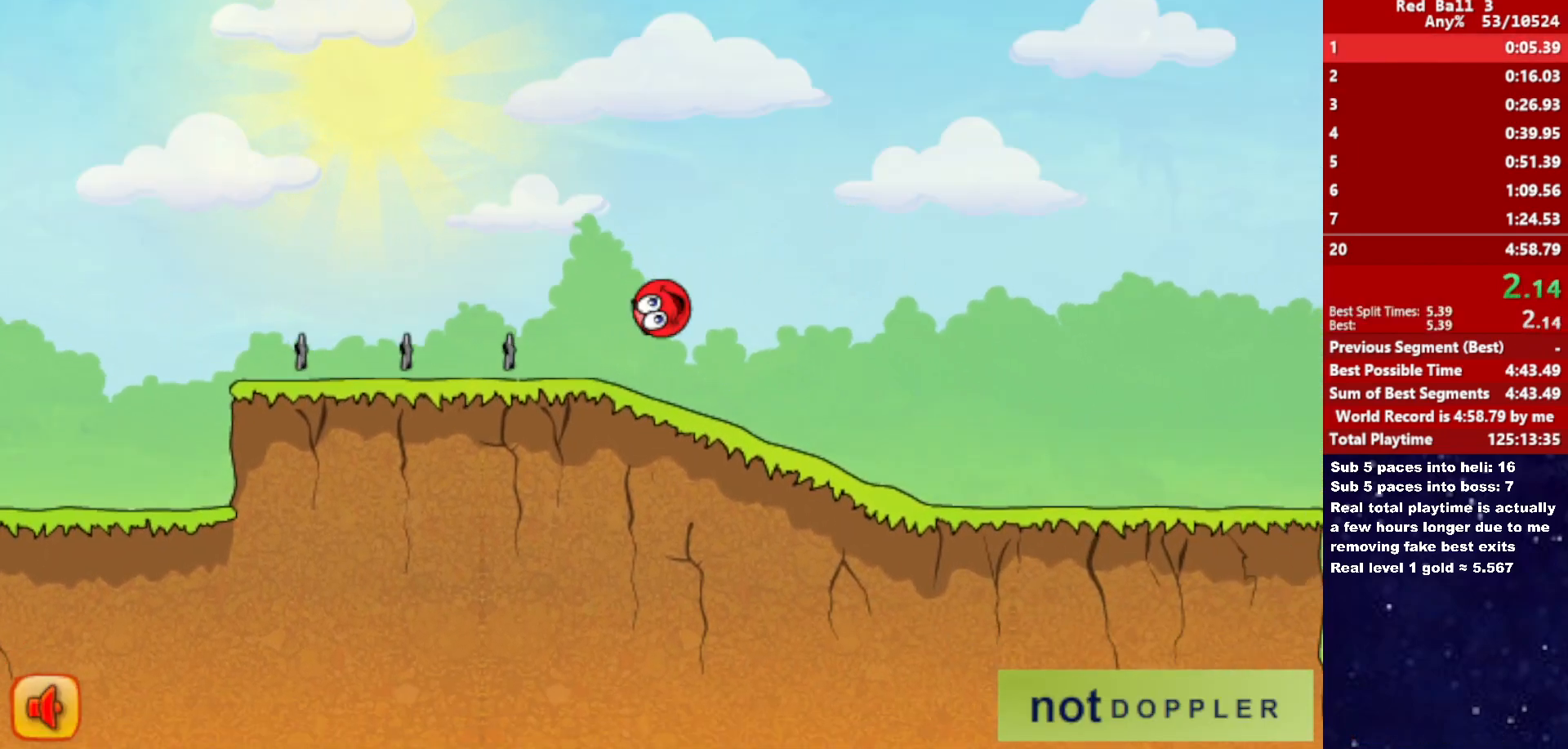
{"keys": ["right"], "events": []}
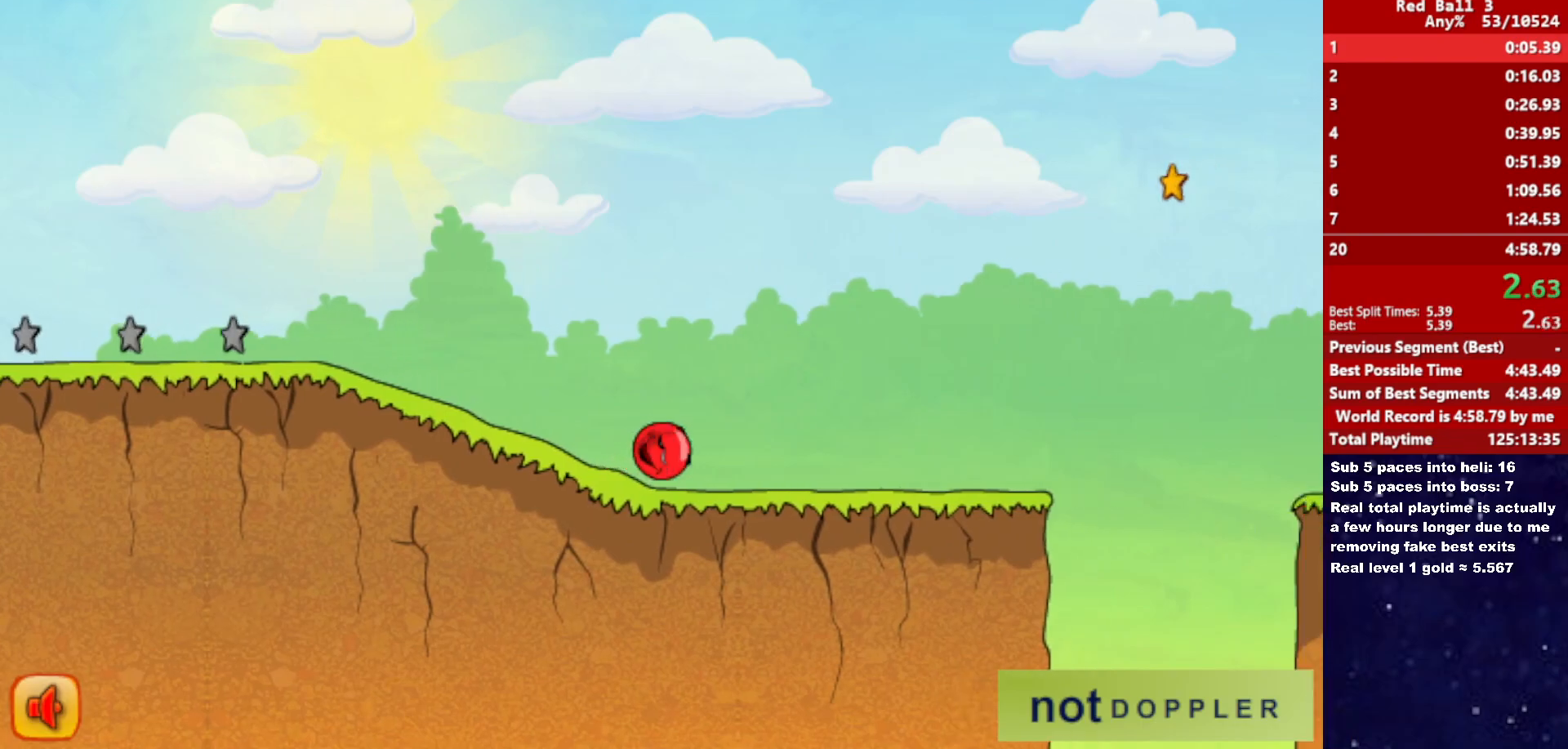
{"keys": ["right", "up"], "events": [[383, "up", "down"]]}
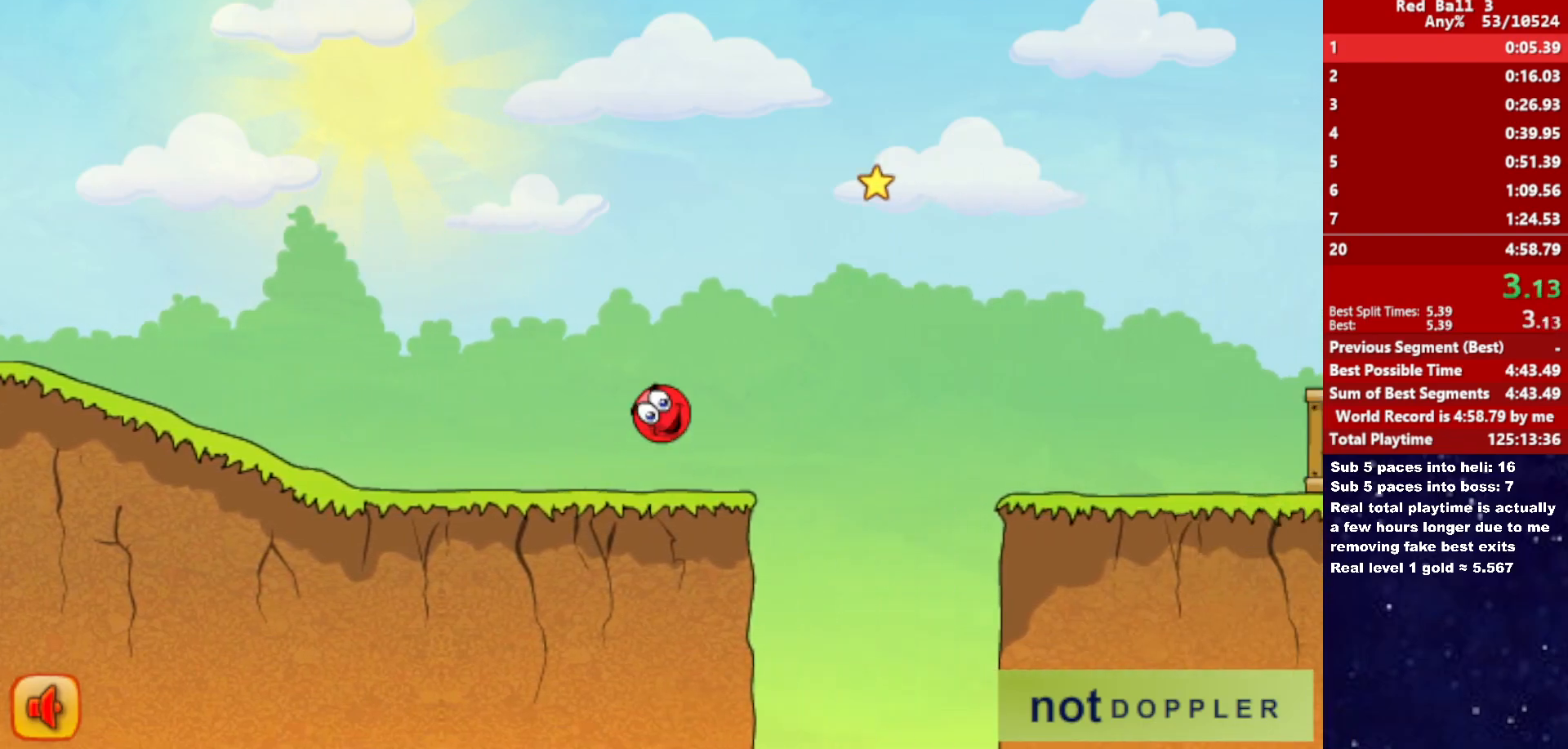
{"keys": ["right", "up"], "events": []}
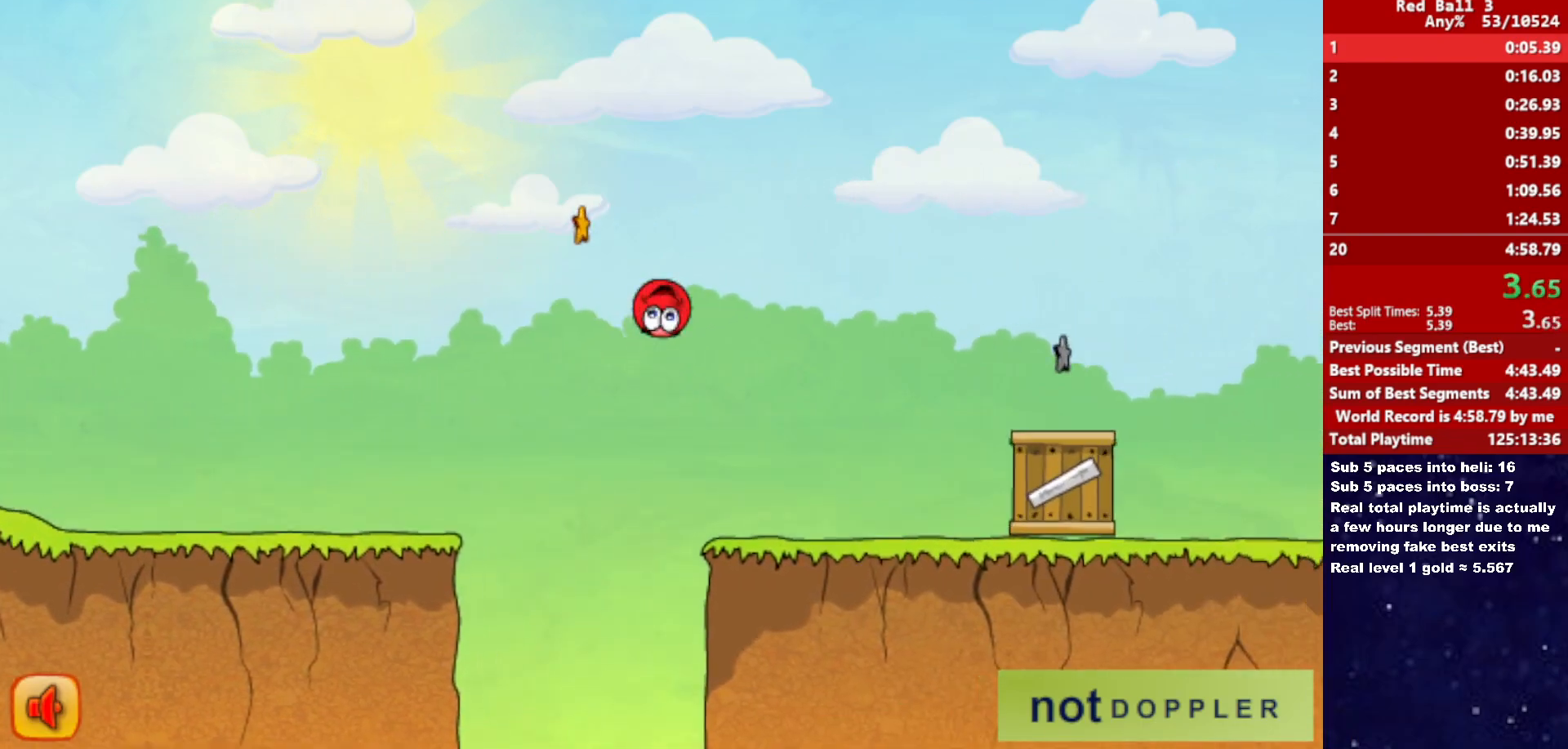
{"keys": ["right", "up"], "events": [[200, "up", "up"], [417, "up", "down"]]}
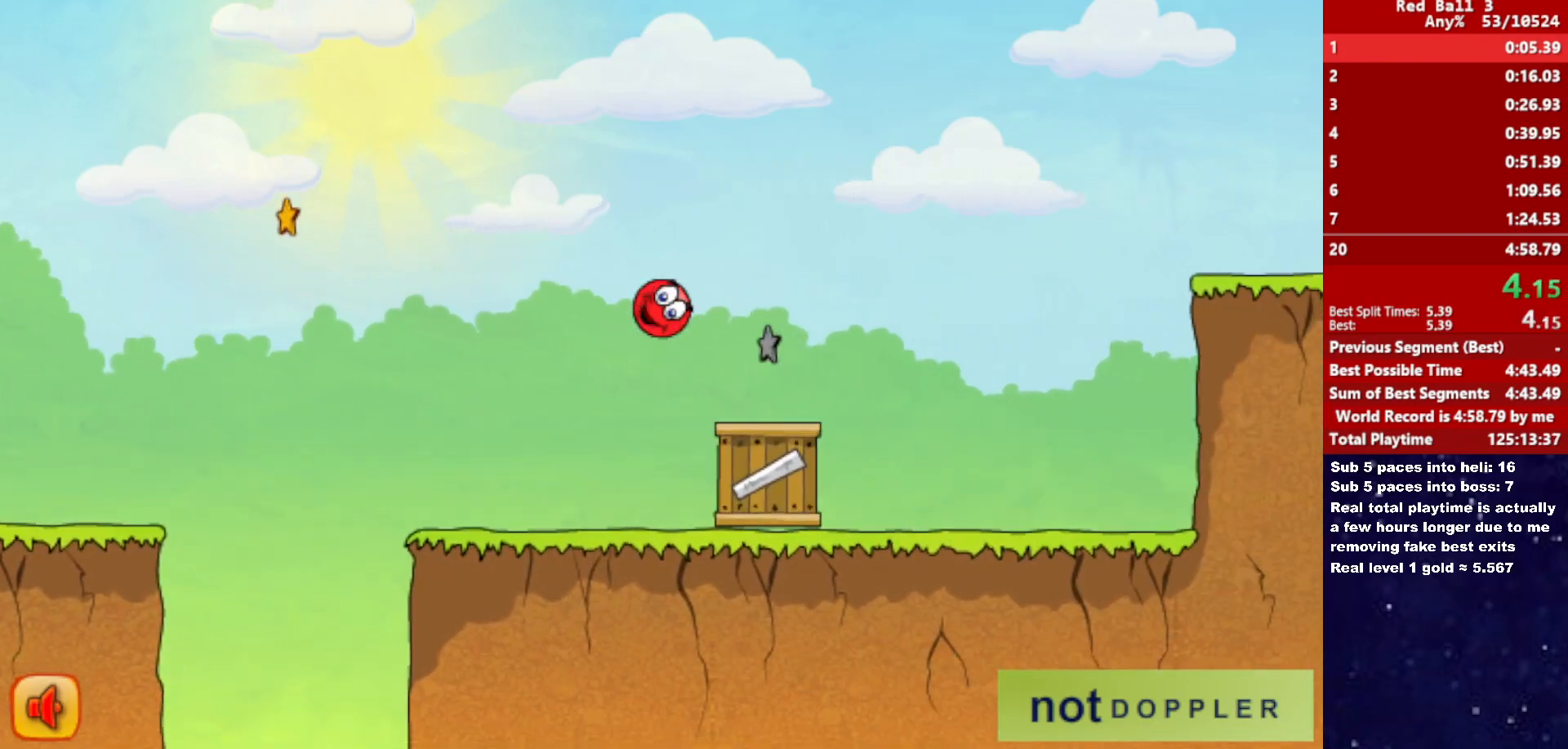
{"keys": ["right", "up"], "events": []}
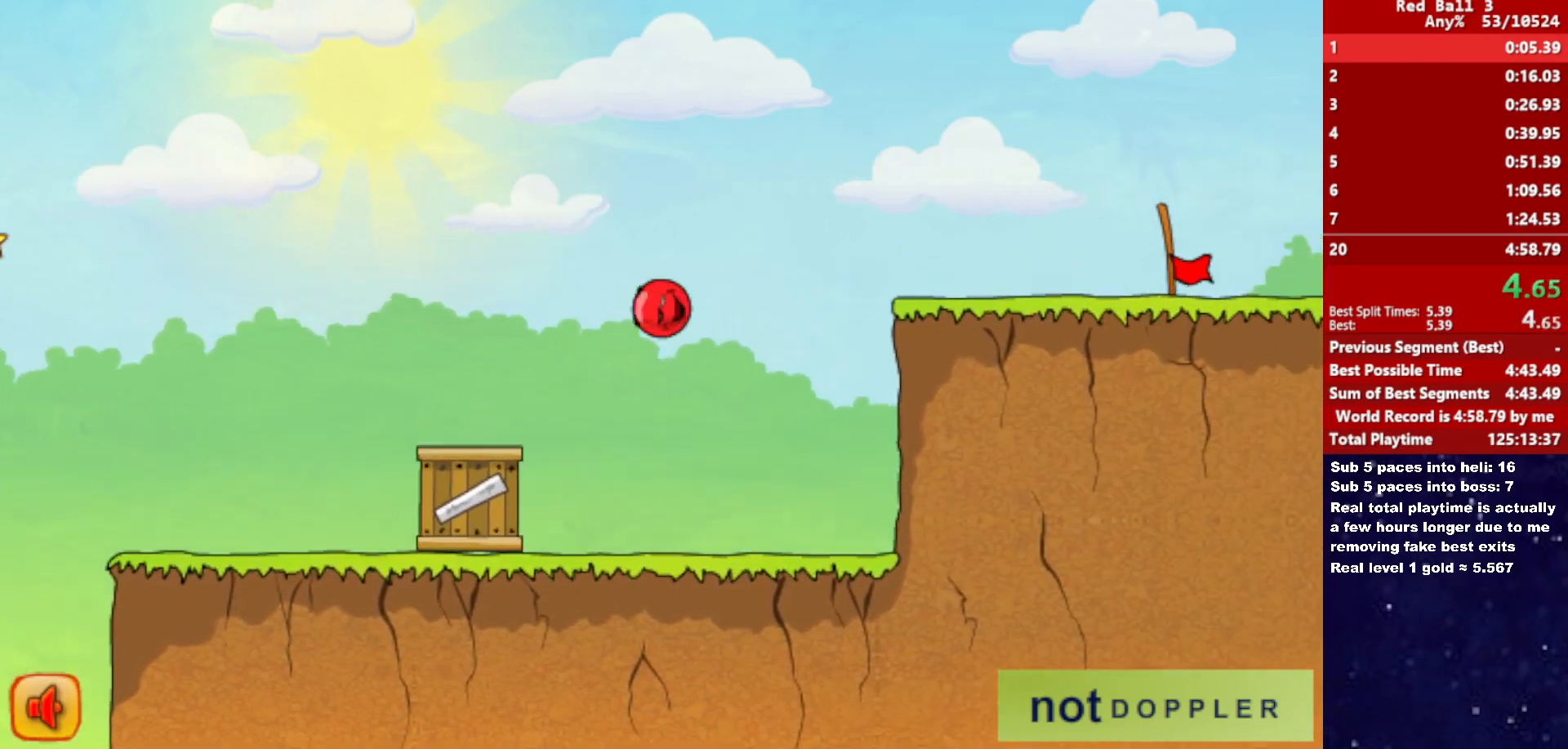
{"keys": ["right"], "events": [[83, "up", "up"]]}
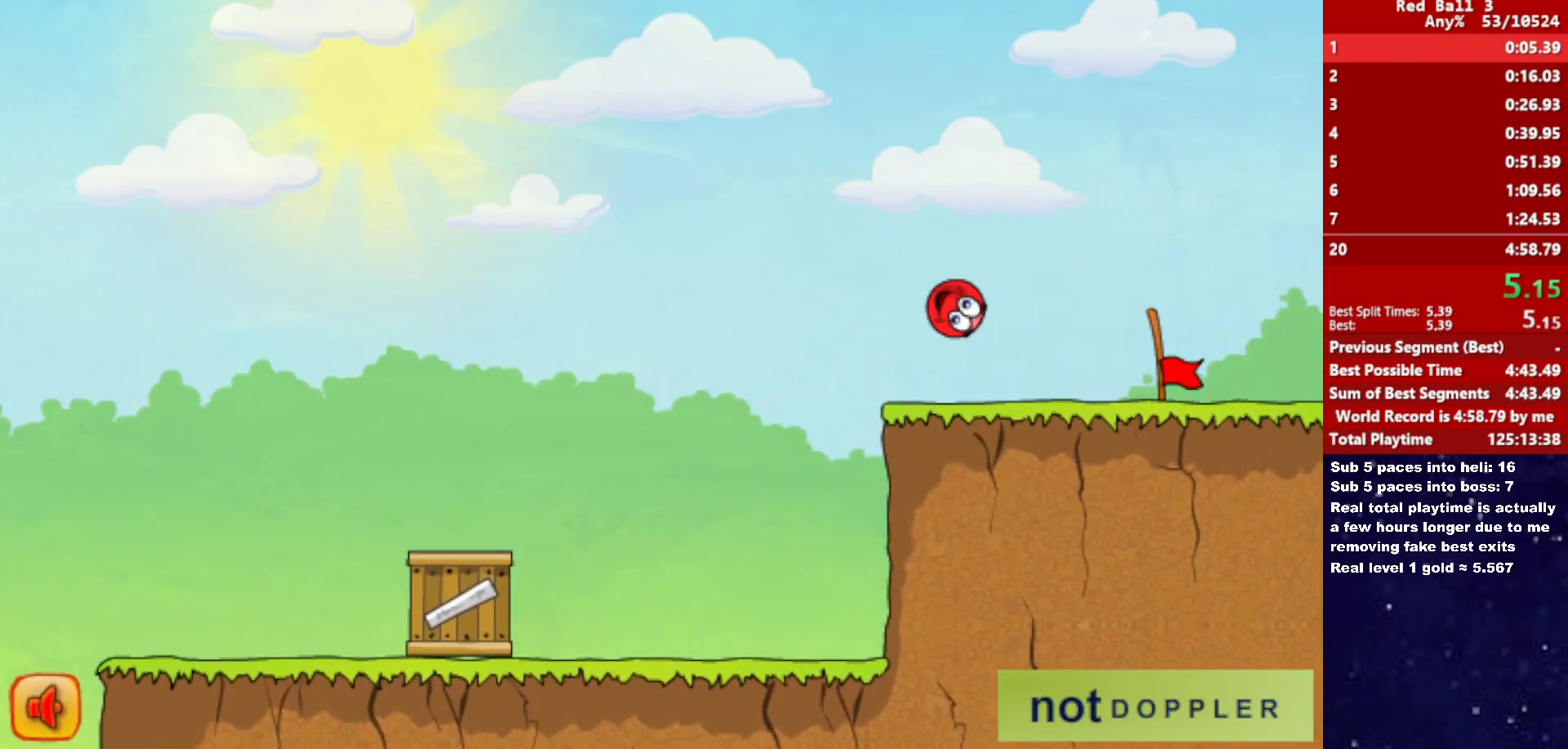
{"keys": ["right"], "events": []}
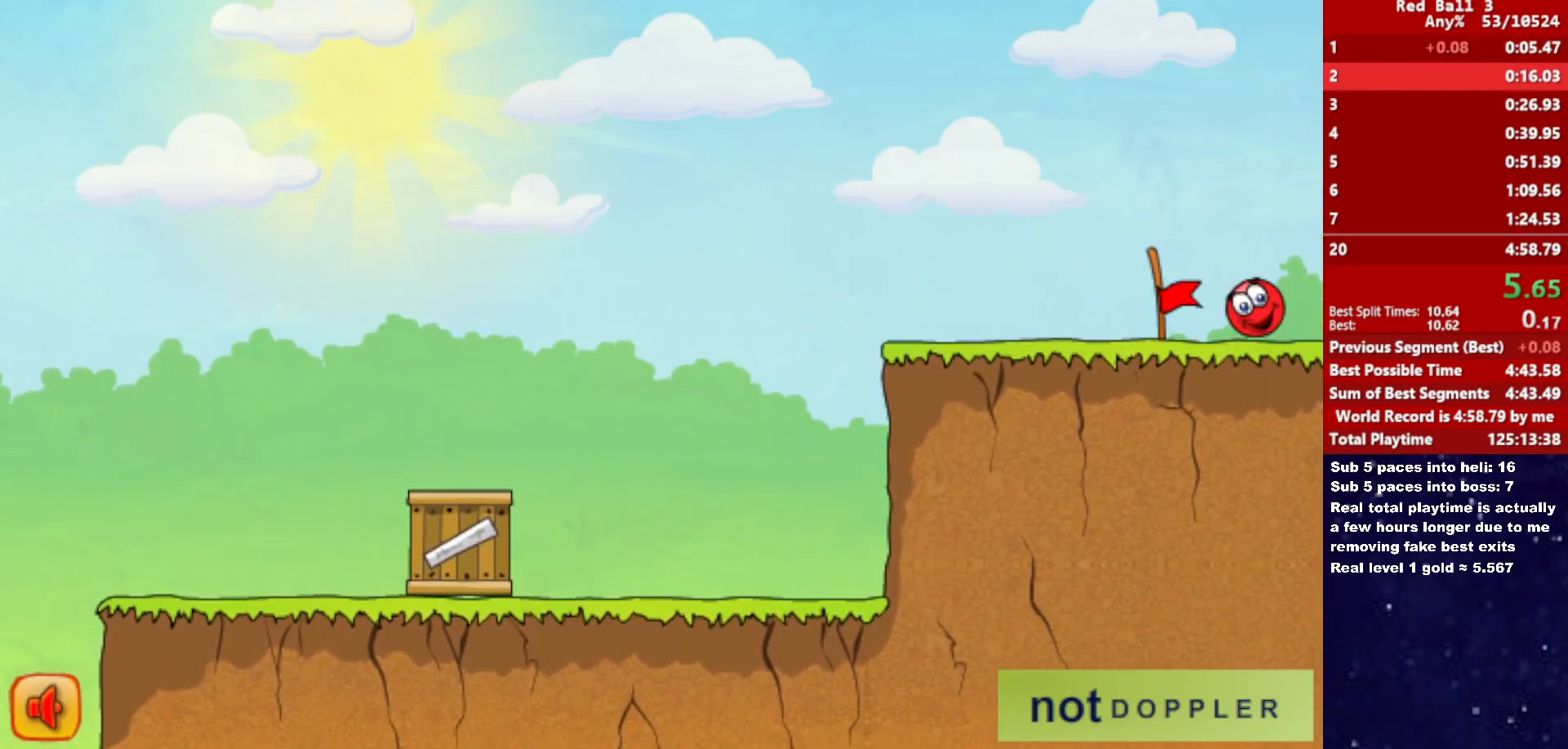
{"keys": ["right"], "events": [[350, "right", "up"], [417, "right", "down"]]}
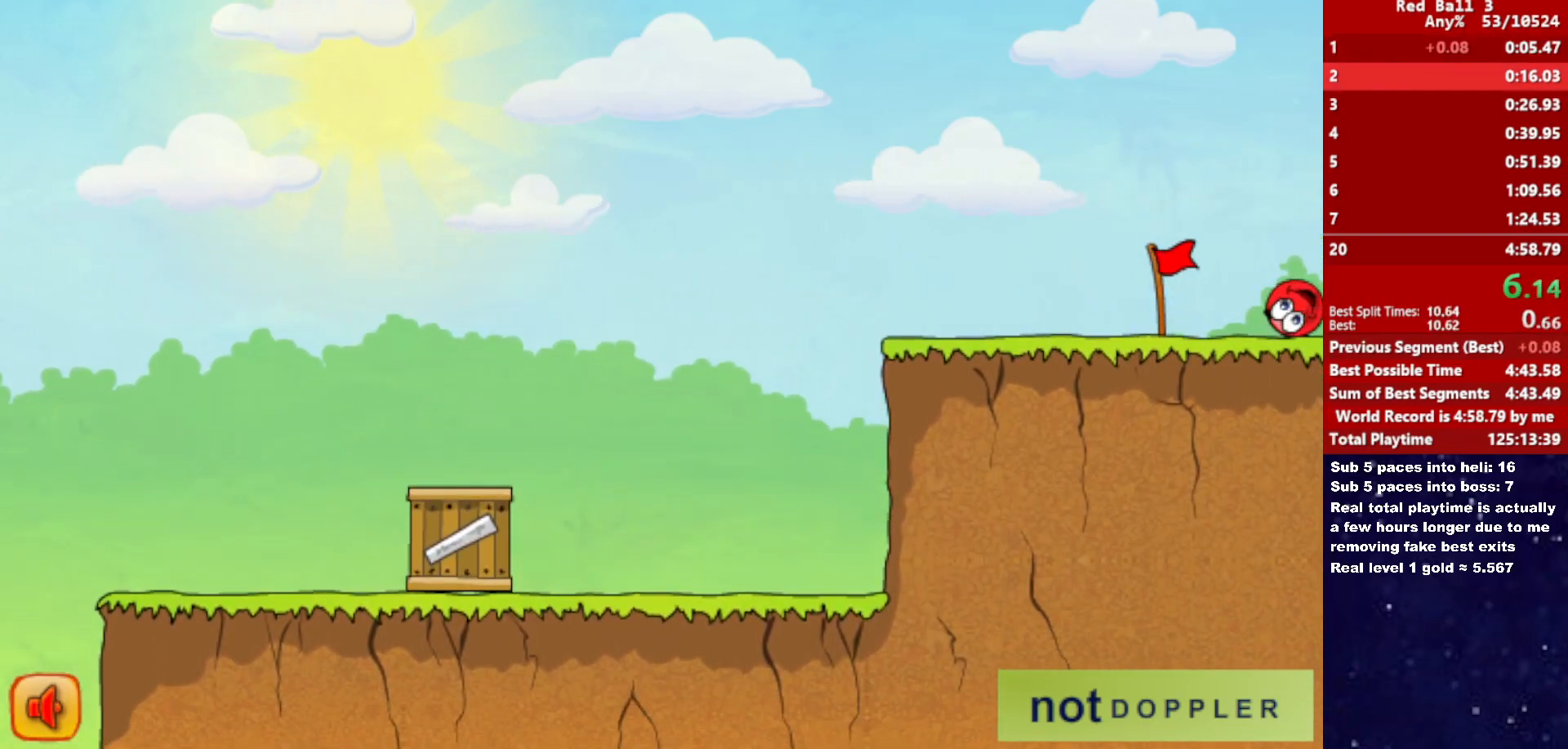
{"keys": ["right"], "events": []}
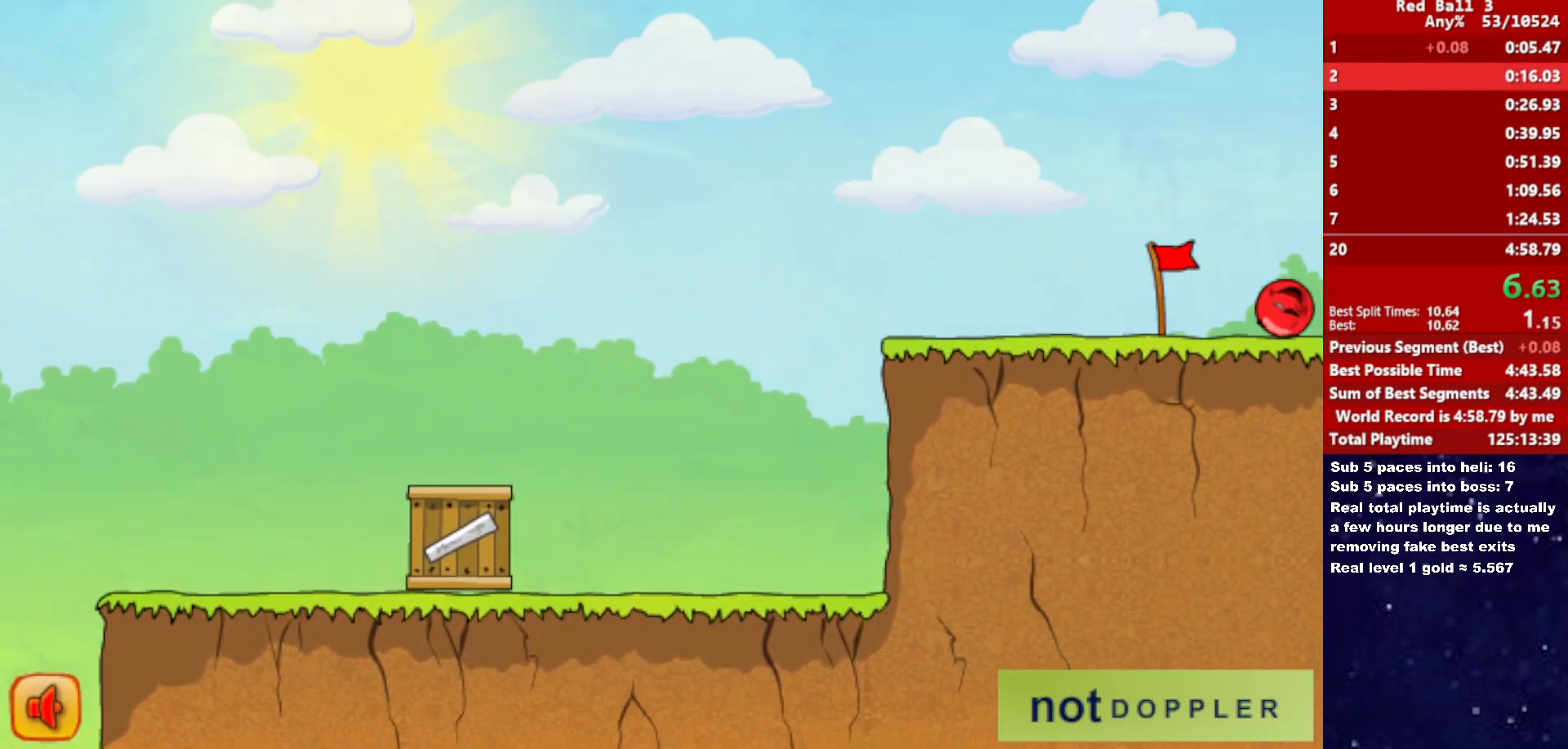
{"keys": ["right"], "events": []}
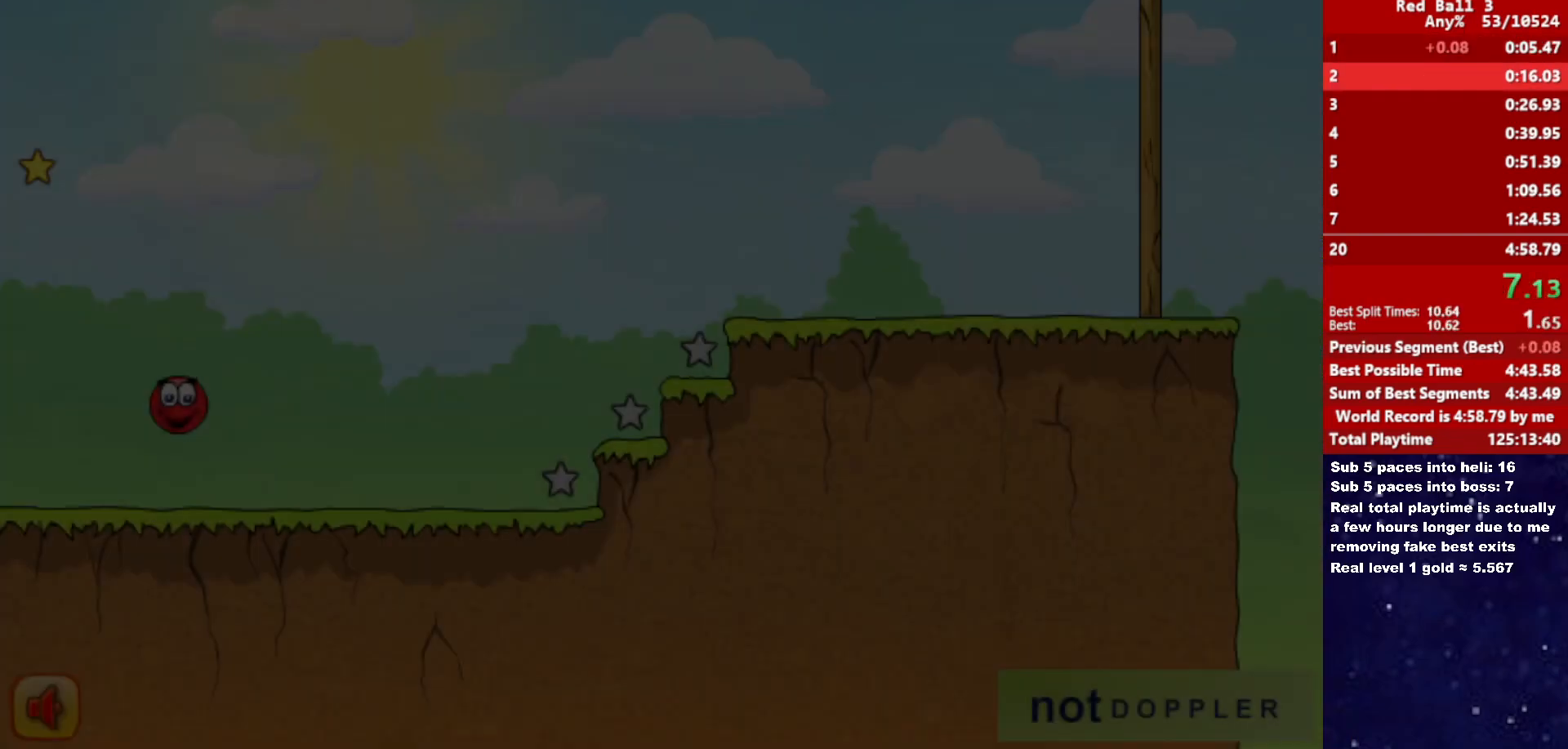
{"keys": ["right"], "events": []}
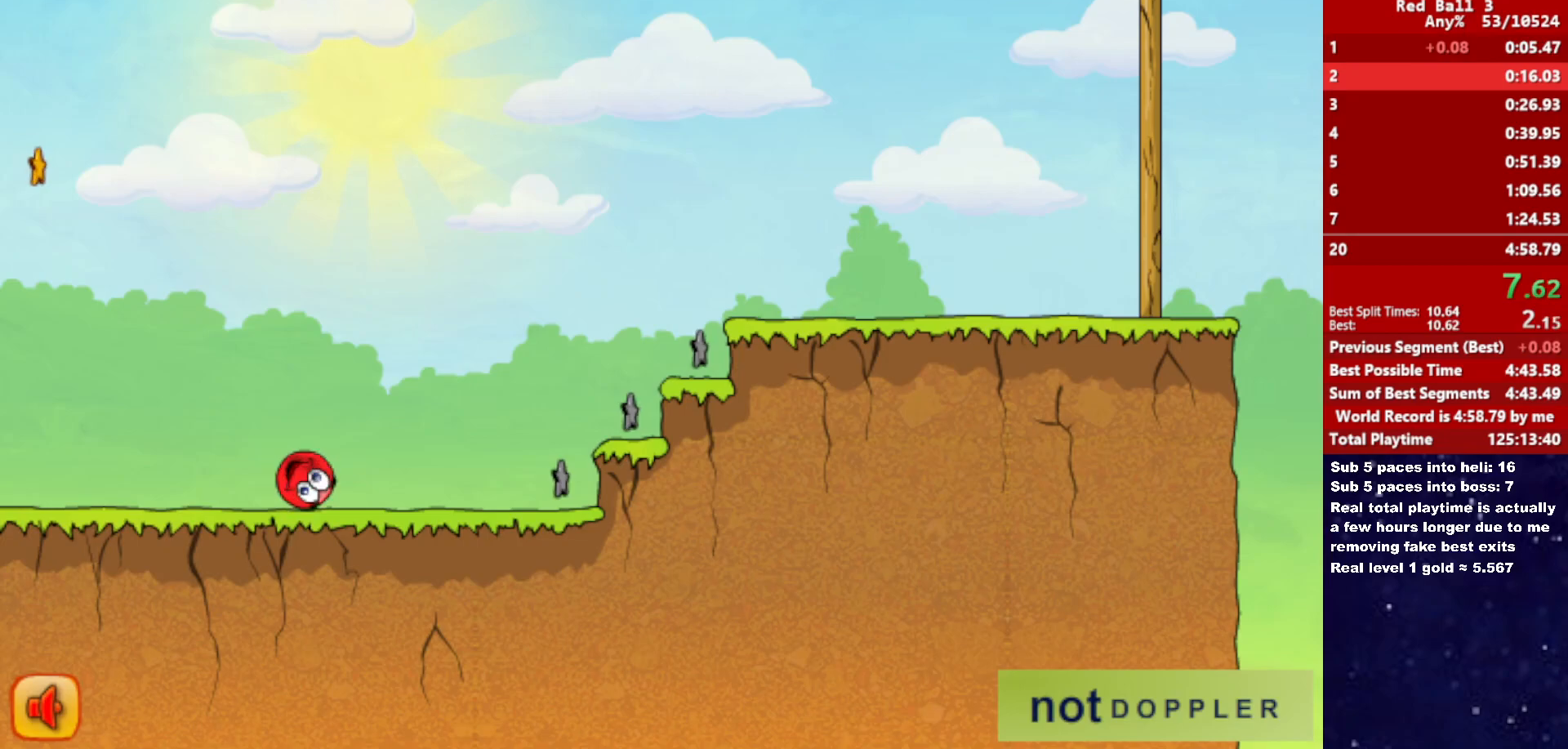
{"keys": ["right", "up"], "events": [[17, "up", "down"]]}
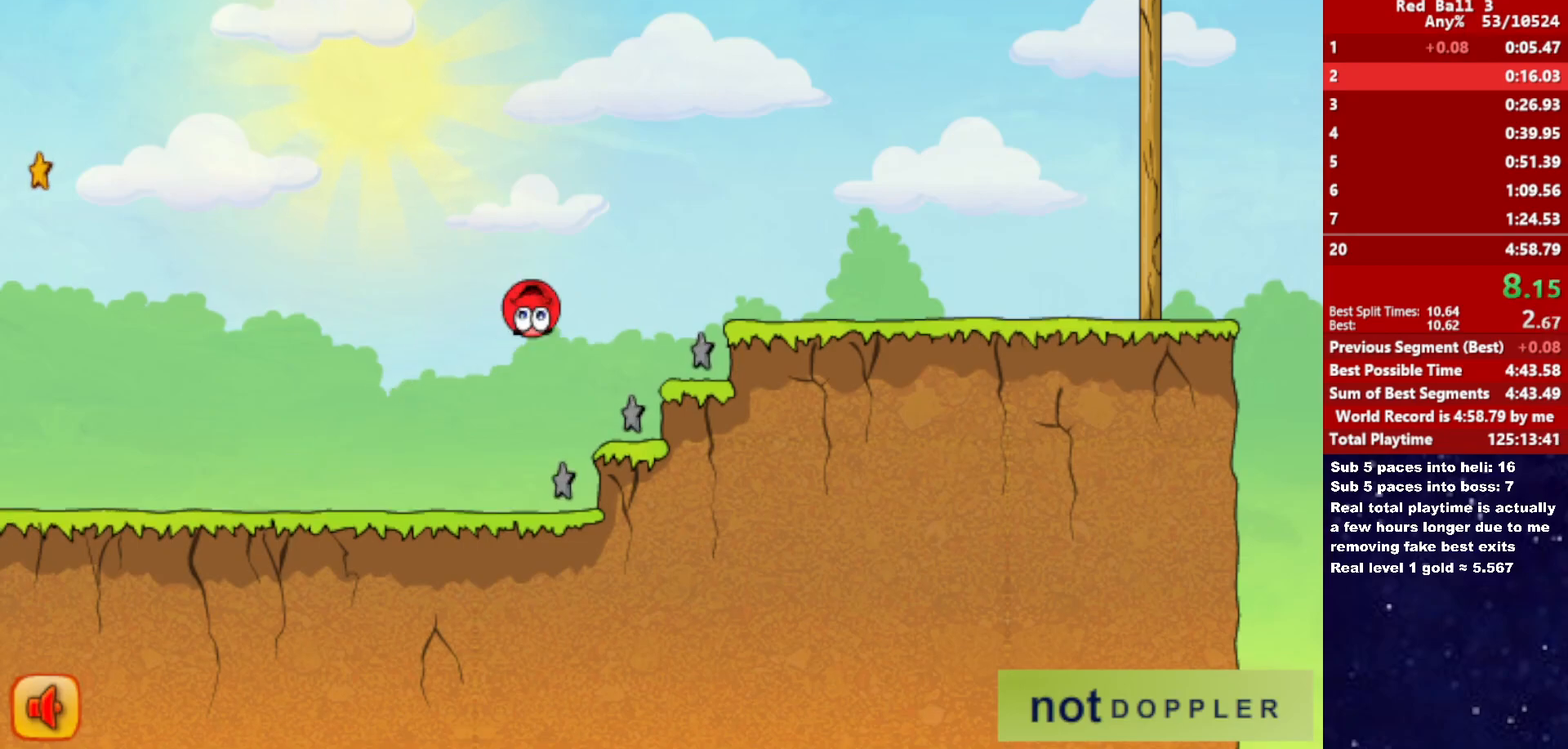
{"keys": ["right", "up"], "events": []}
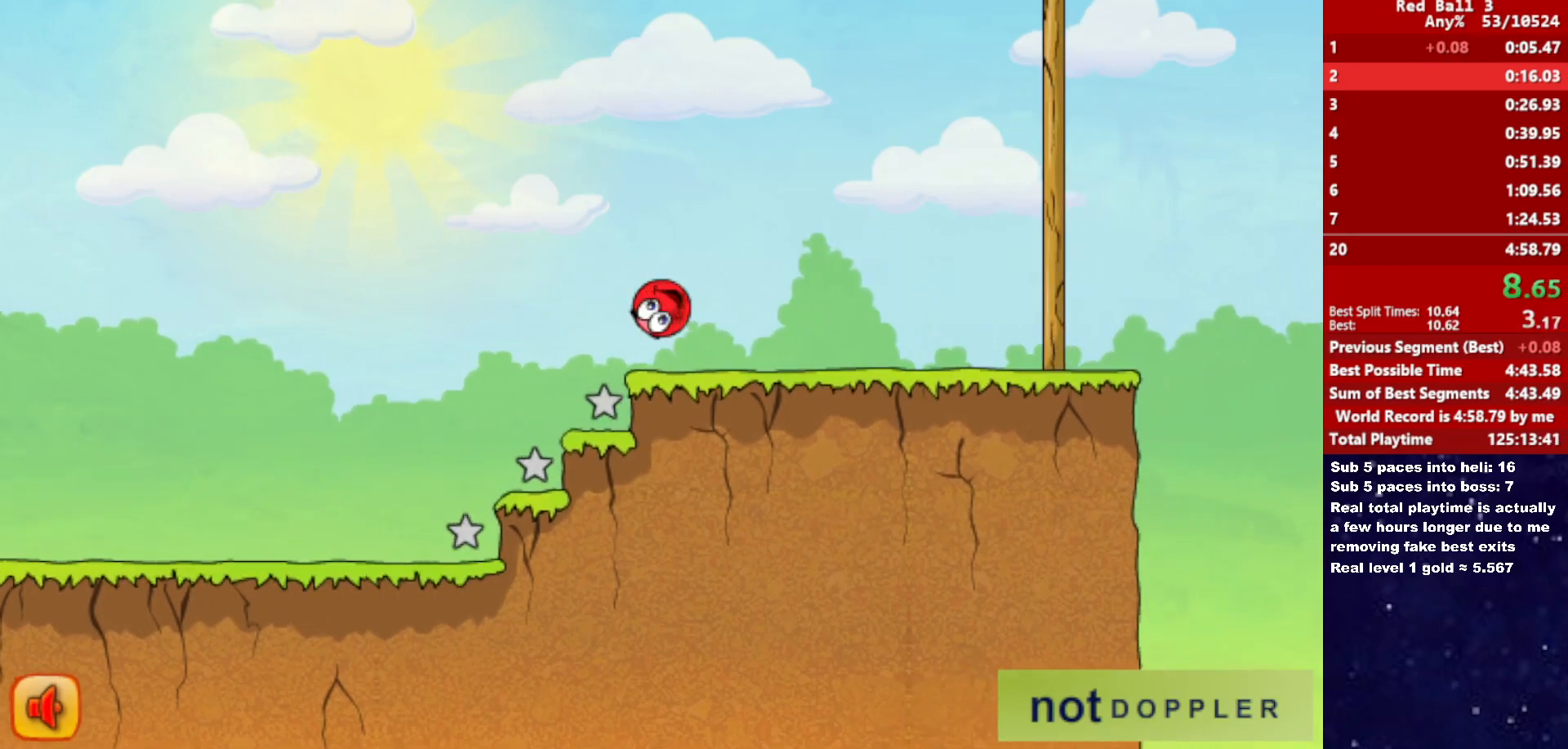
{"keys": ["right", "up"], "events": [[17, "up", "up"], [267, "up", "down"]]}
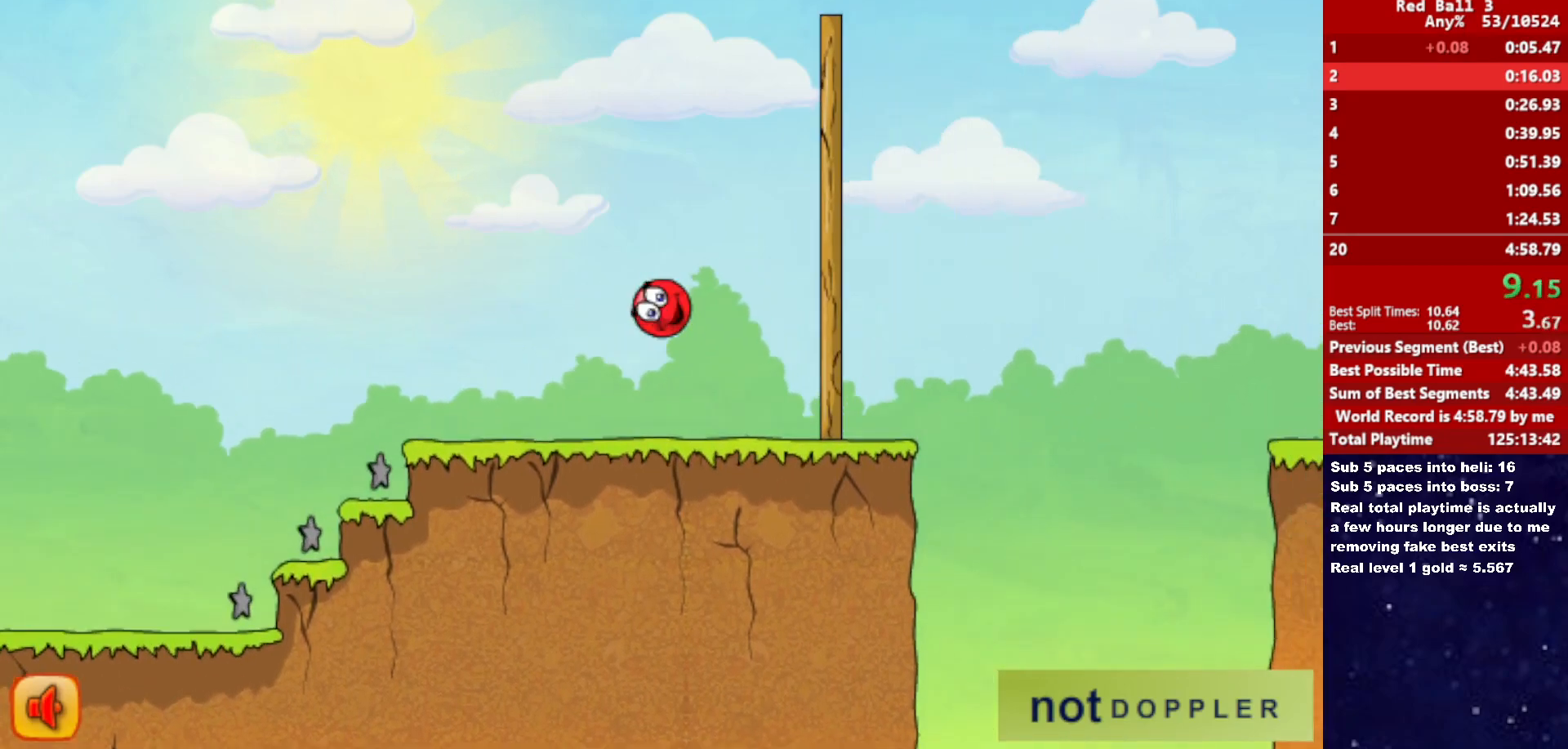
{"keys": ["right", "up"], "events": []}
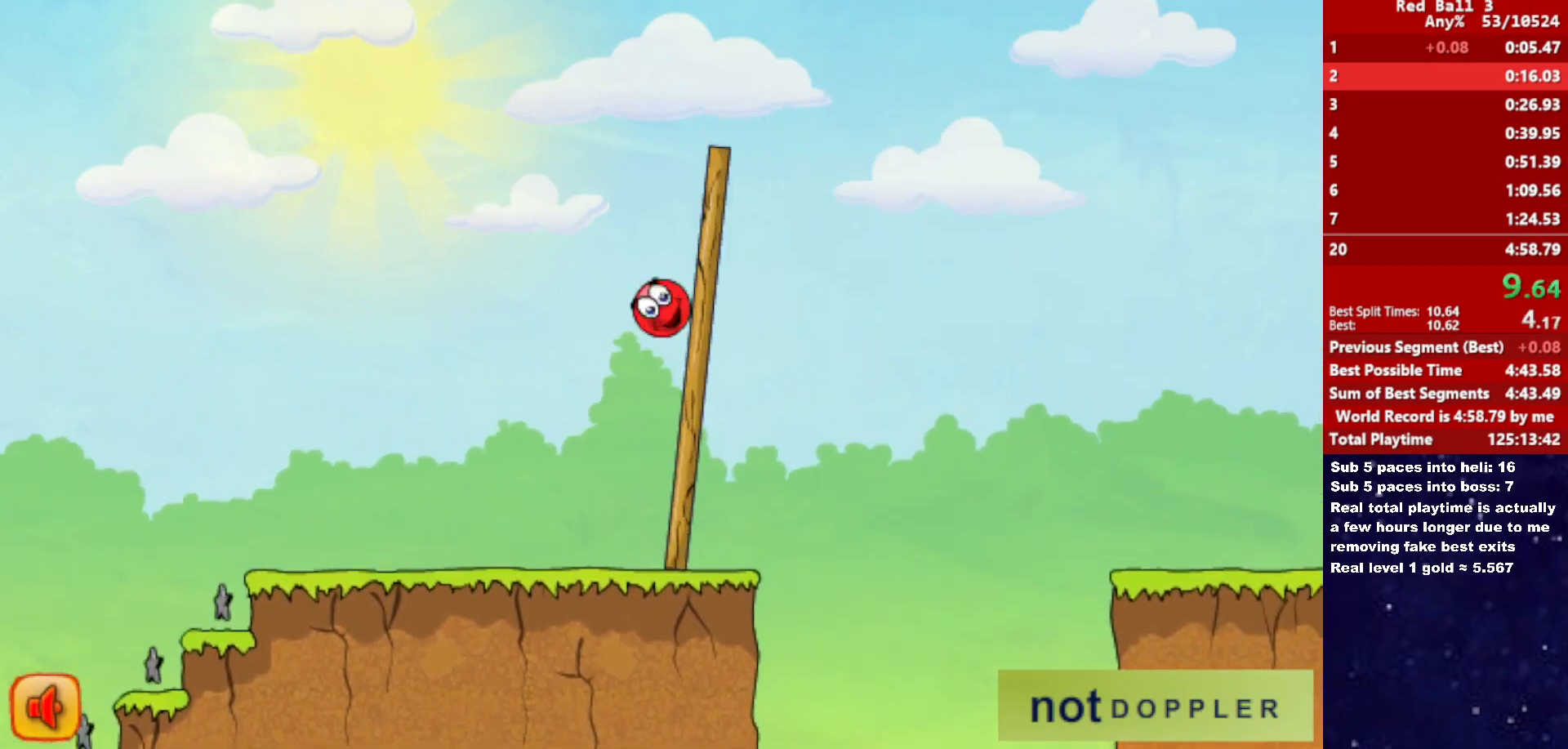
{"keys": ["right"], "events": [[433, "up", "up"]]}
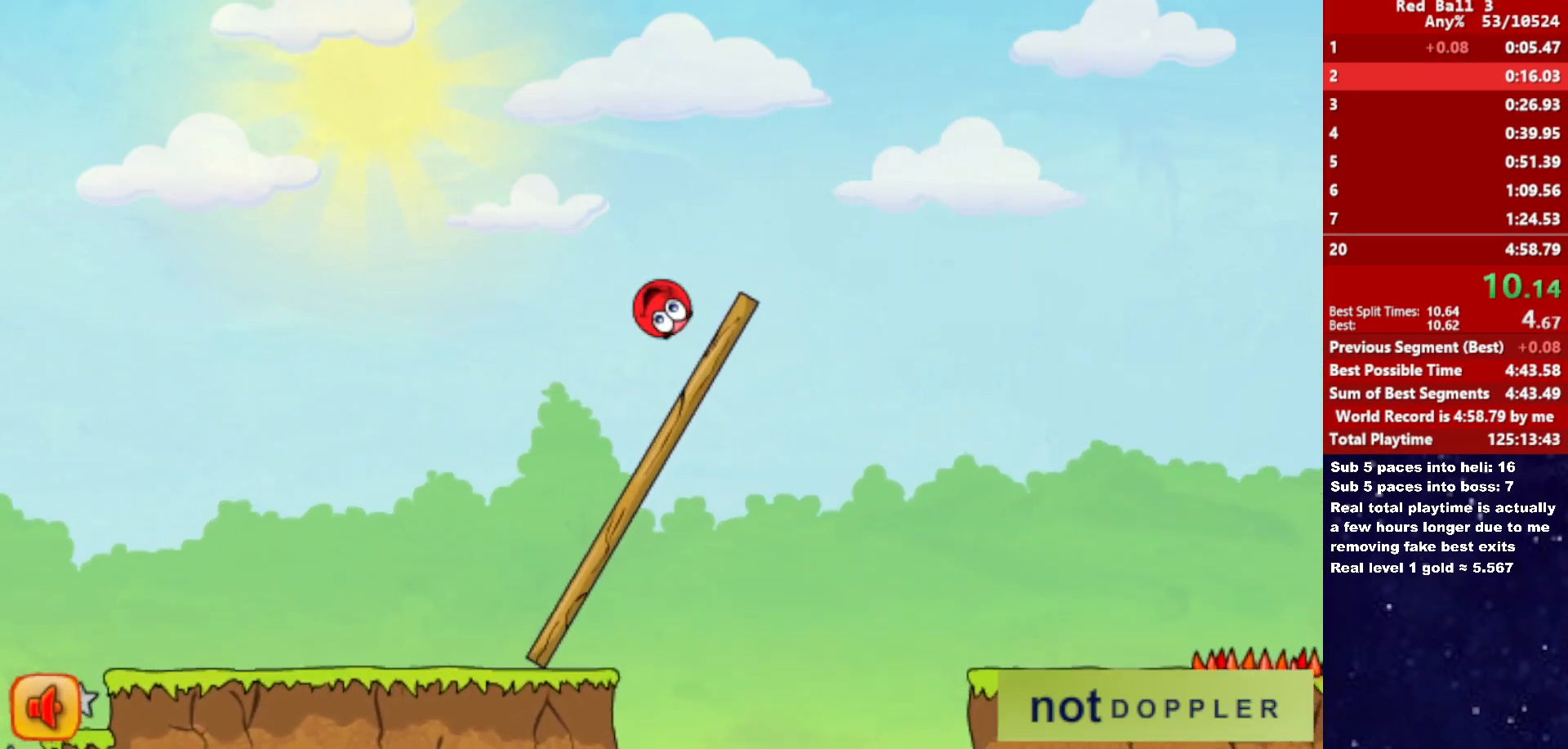
{"keys": ["right"], "events": []}
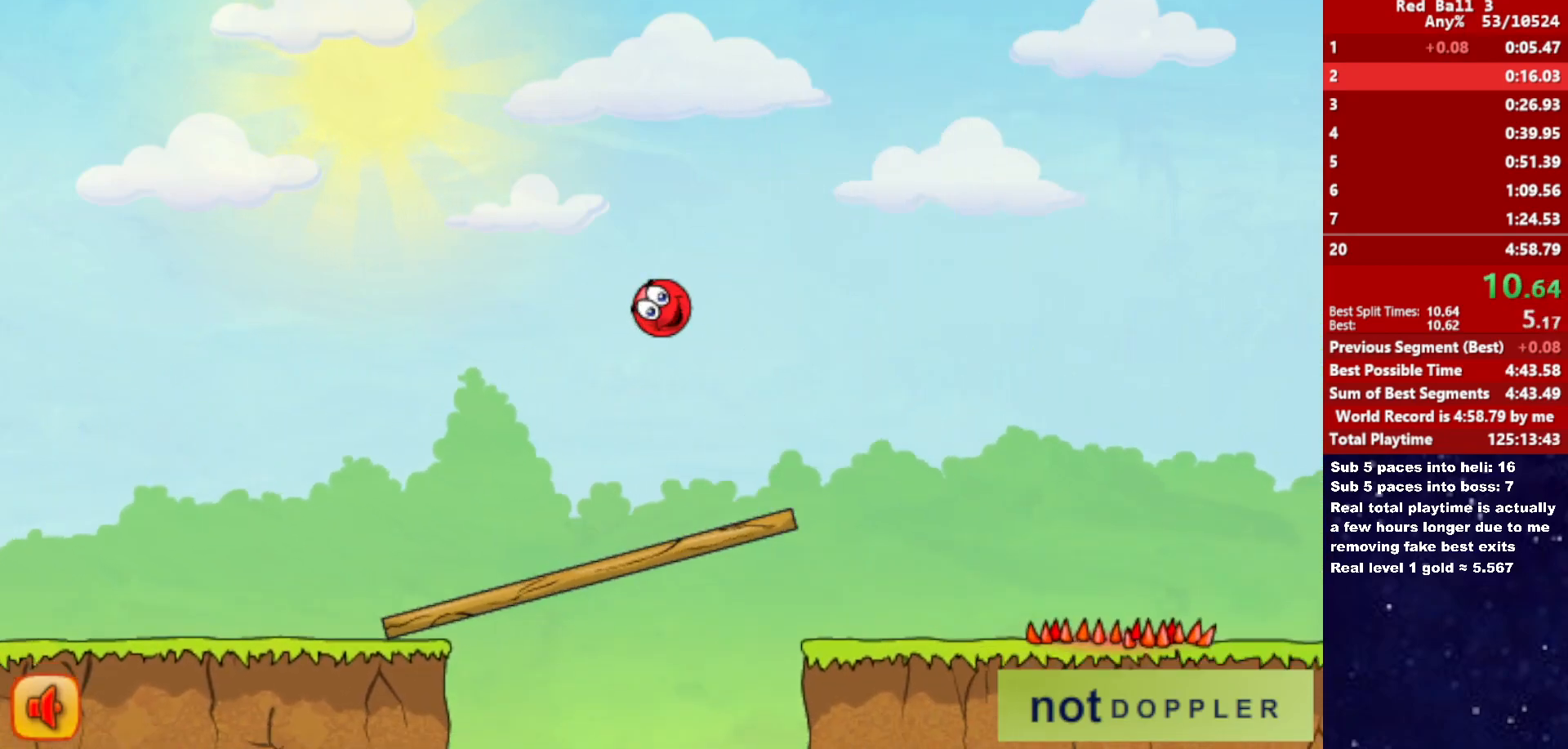
{"keys": ["right"], "events": []}
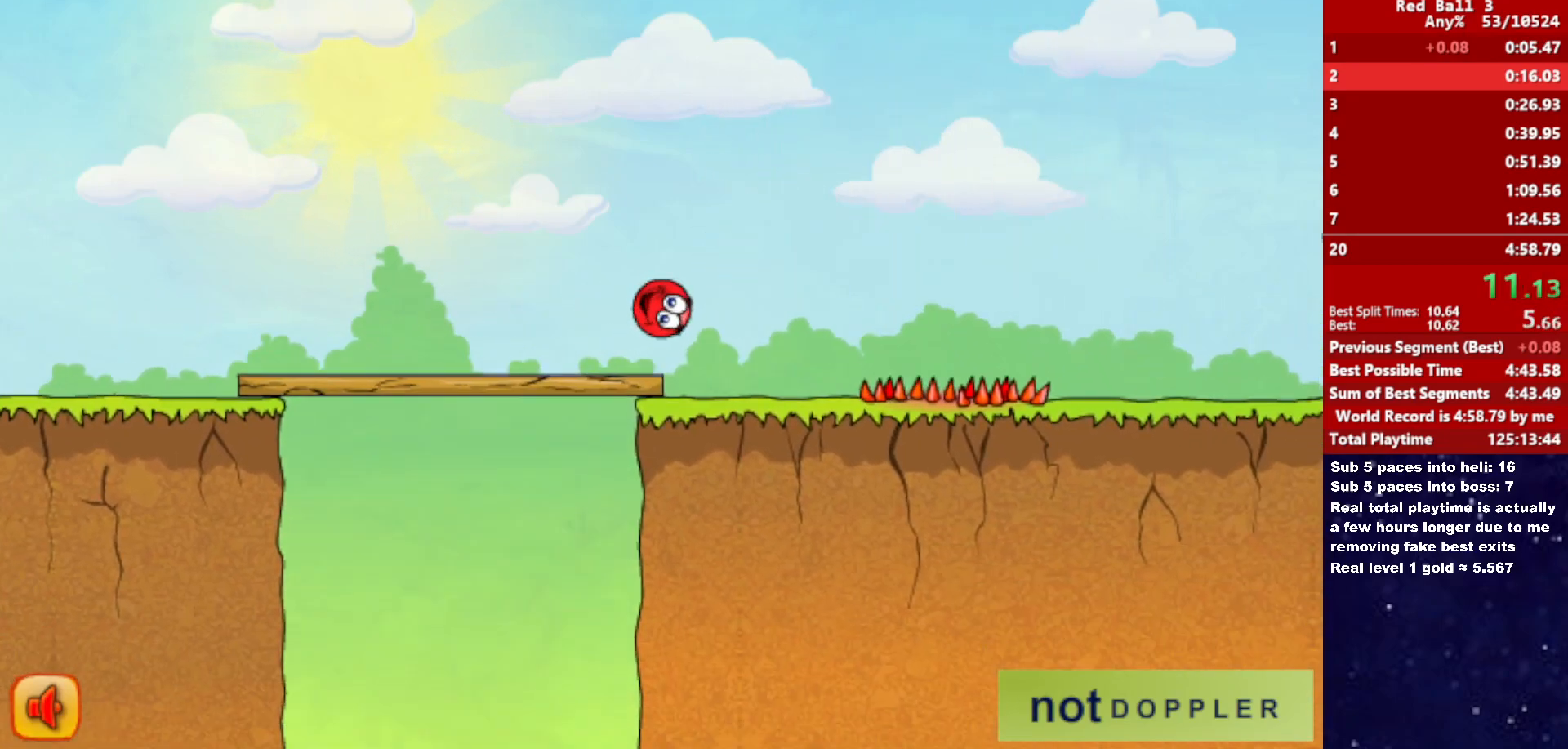
{"keys": ["right", "up"], "events": [[200, "up", "down"]]}
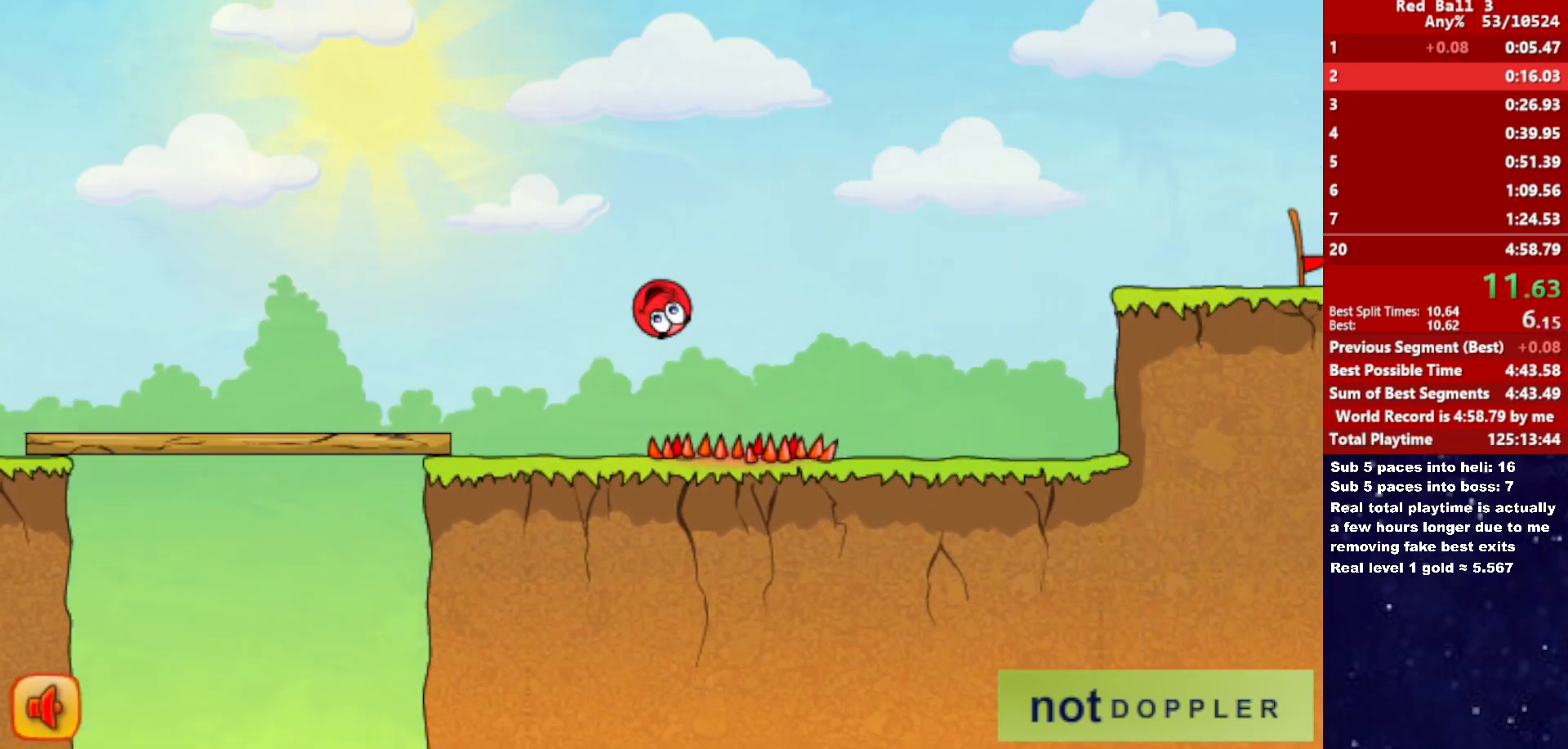
{"keys": ["right"], "events": [[83, "up", "up"]]}
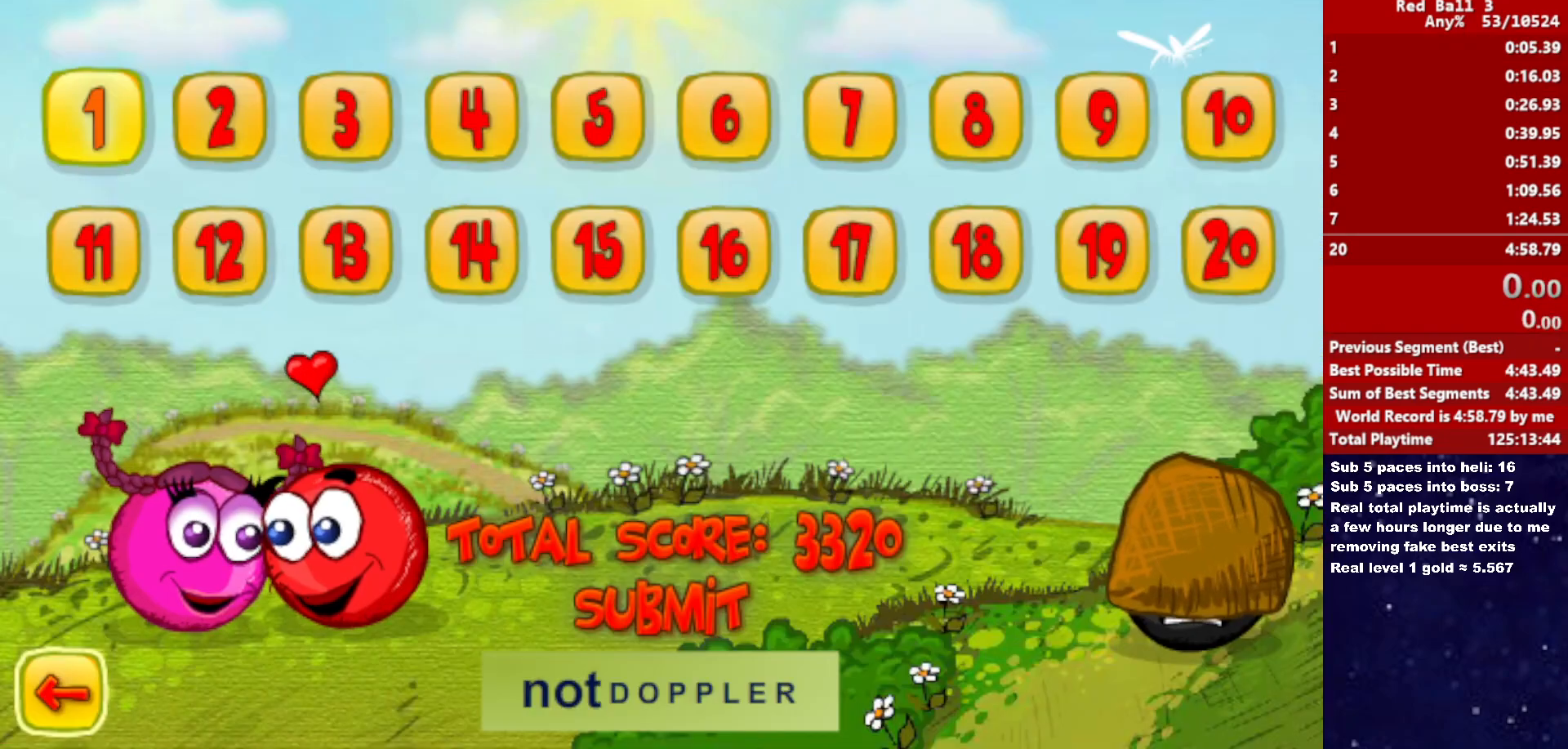
{"keys": ["right"], "events": []}
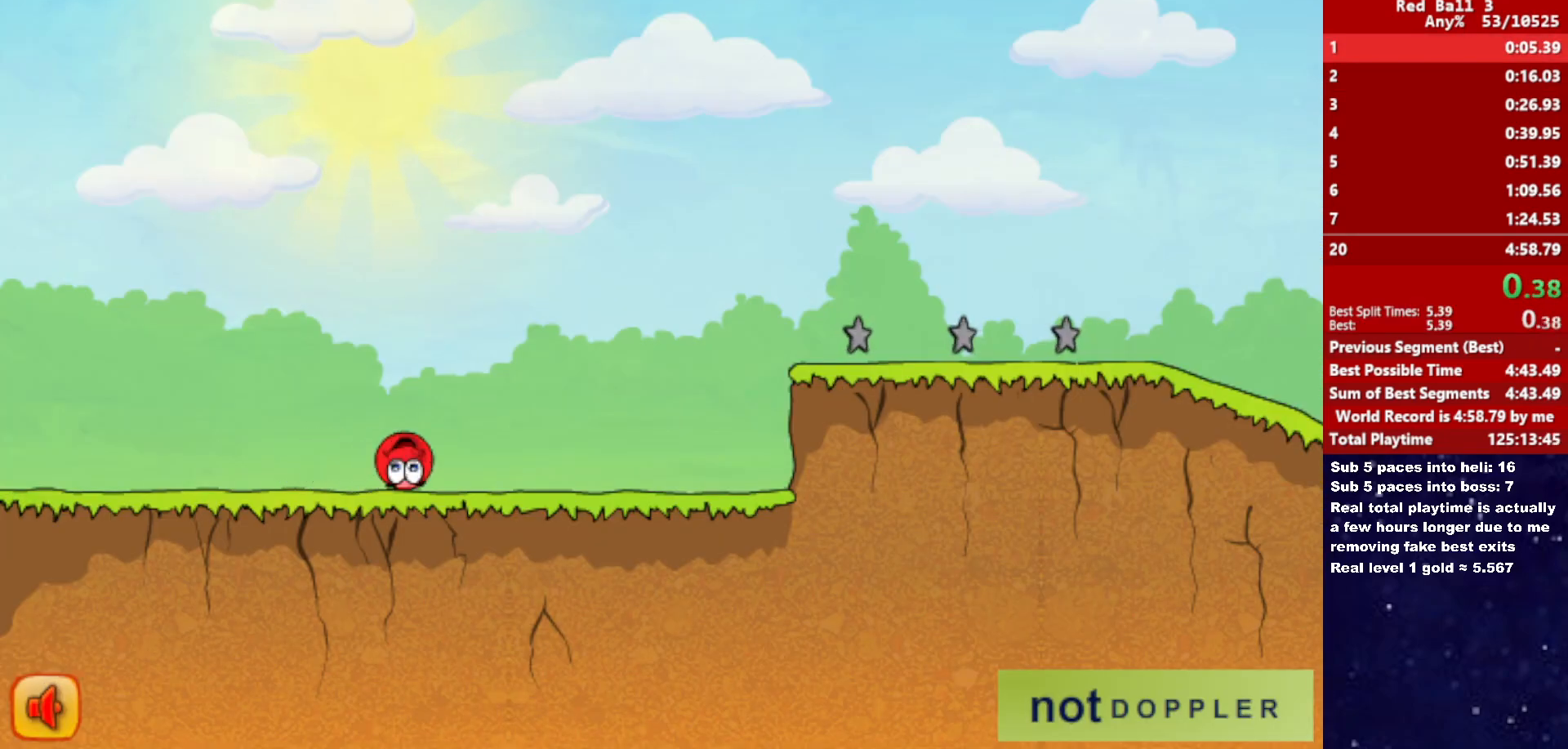
{"keys": ["right", "up"], "events": [[500, "up", "down"]]}
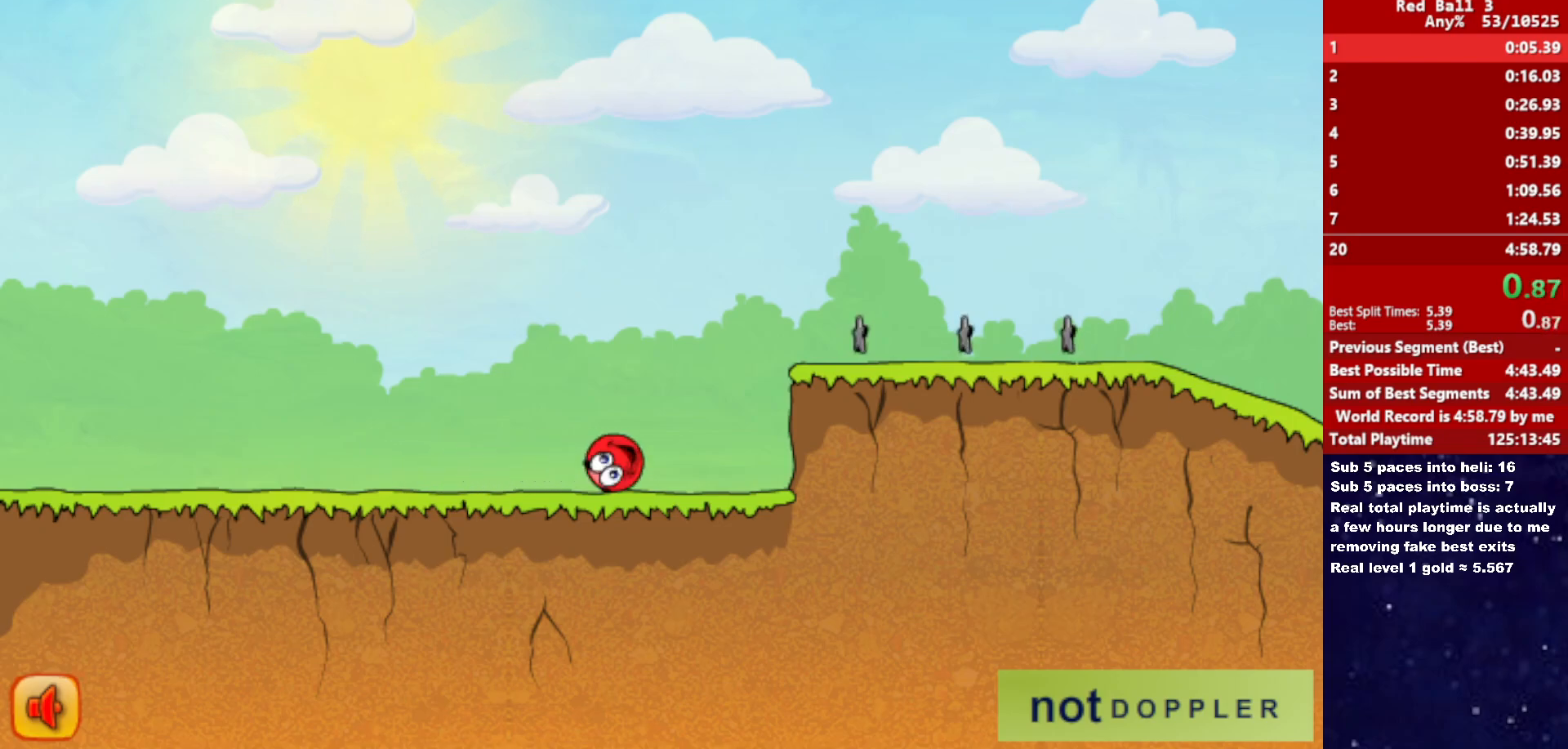
{"keys": ["right", "up"], "events": []}
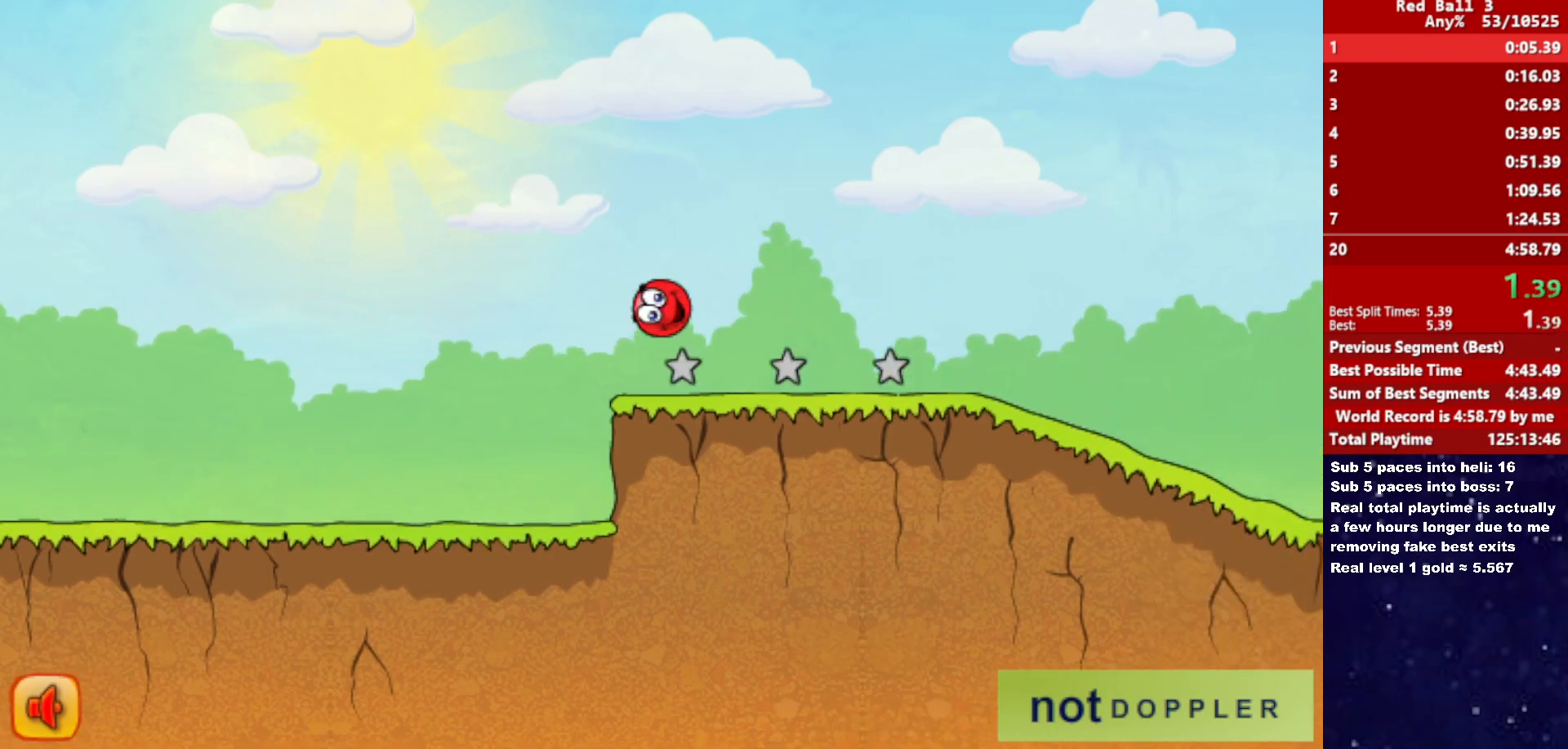
{"keys": ["right"], "events": [[317, "up", "up"]]}
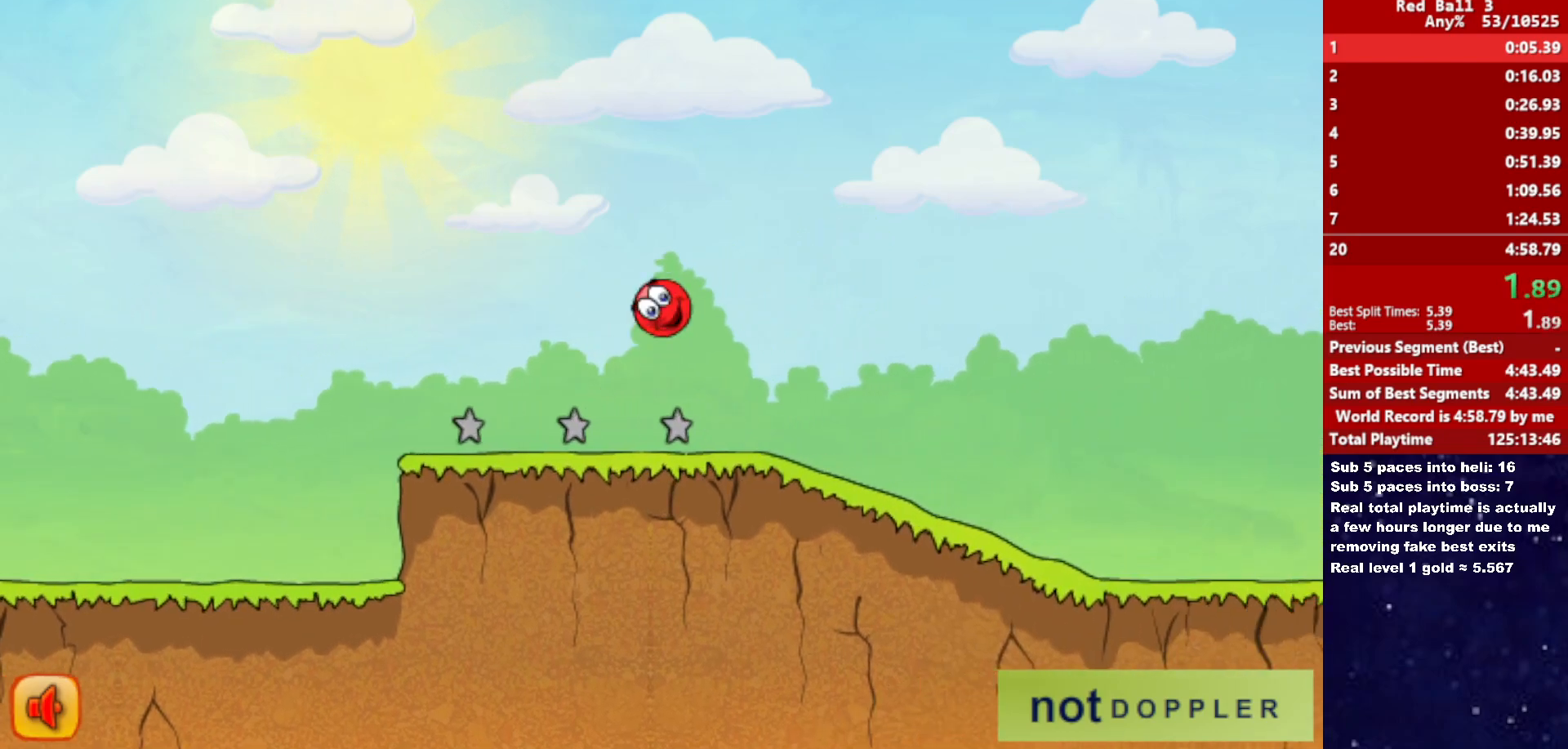
{"keys": ["right"], "events": []}
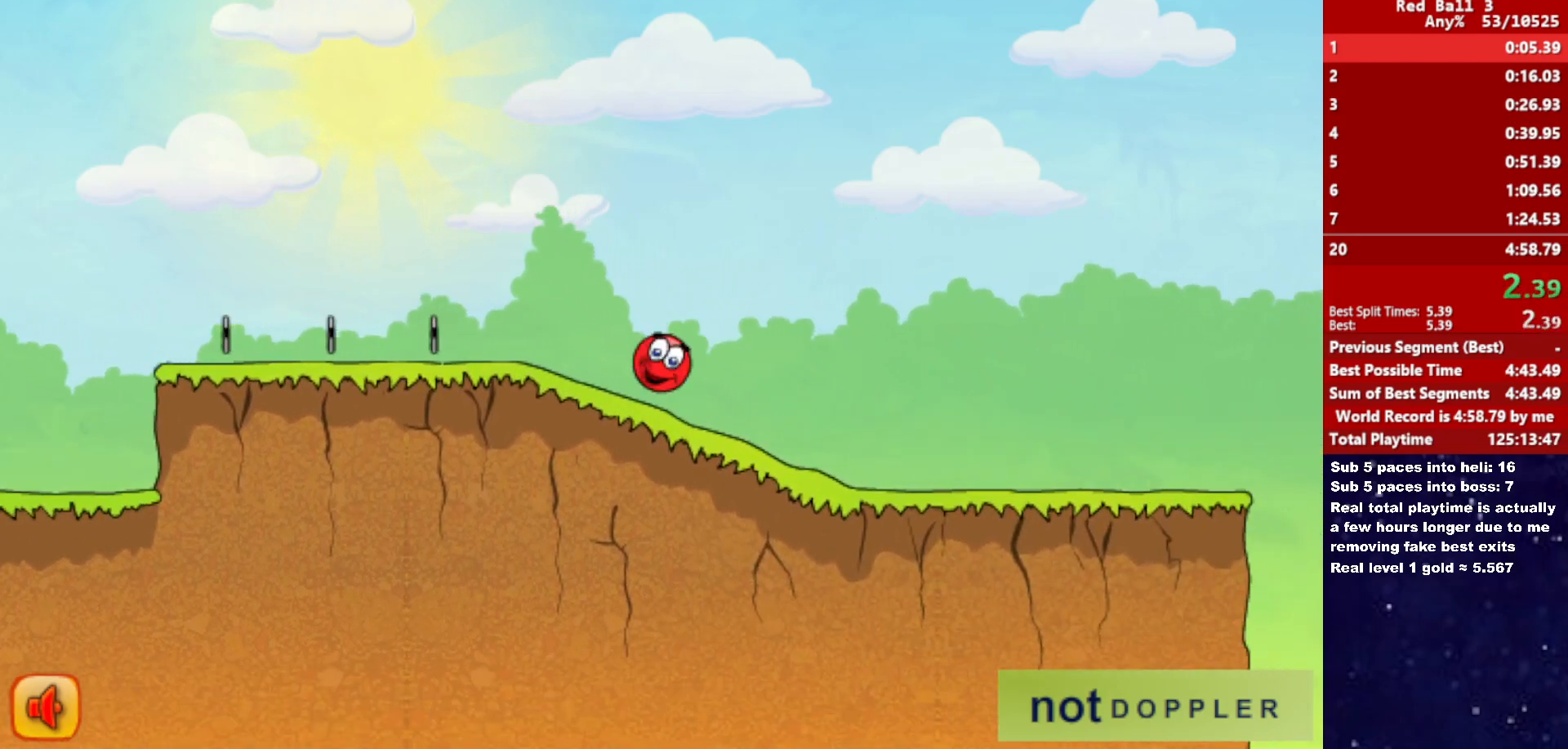
{"keys": ["right"], "events": []}
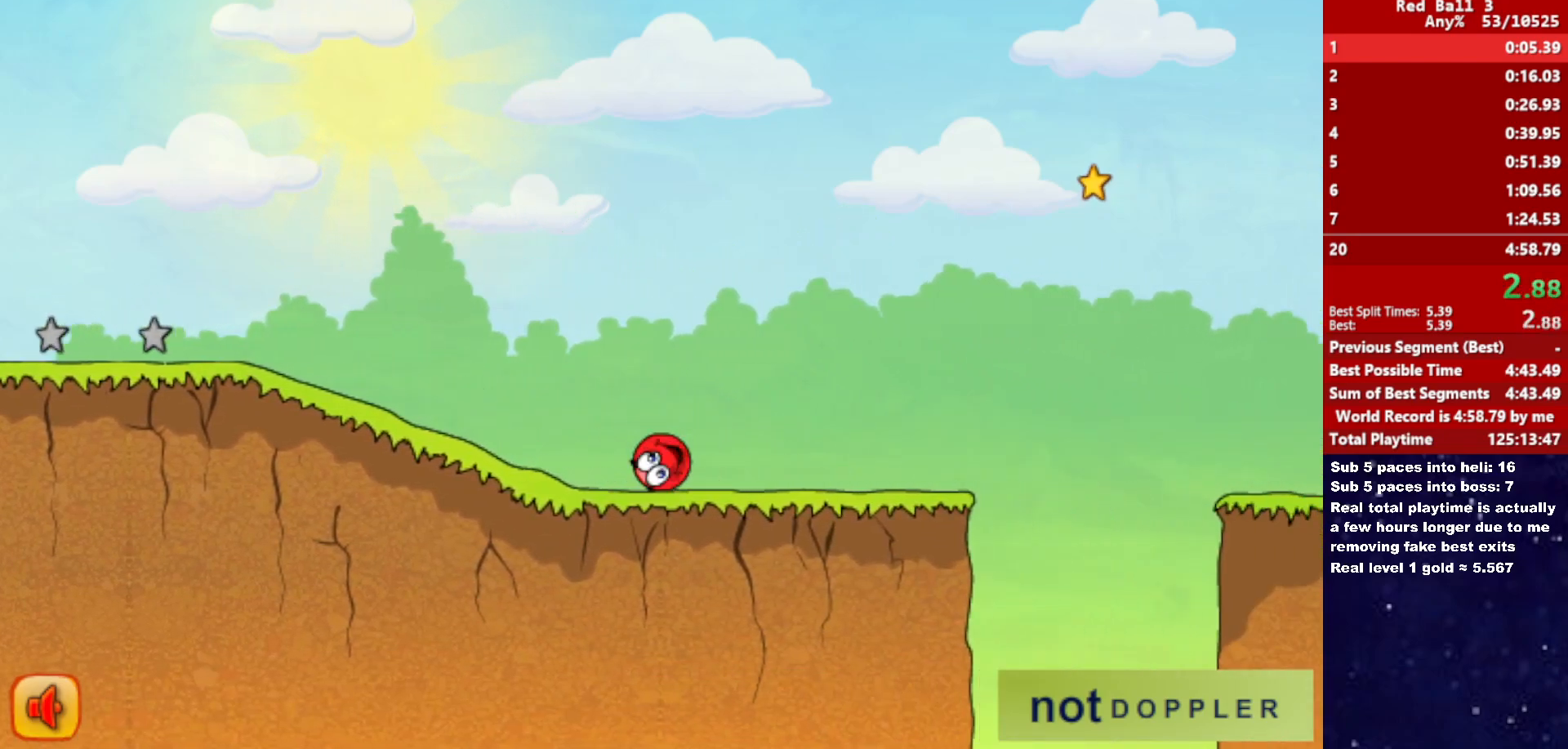
{"keys": ["right", "up"], "events": [[233, "up", "down"]]}
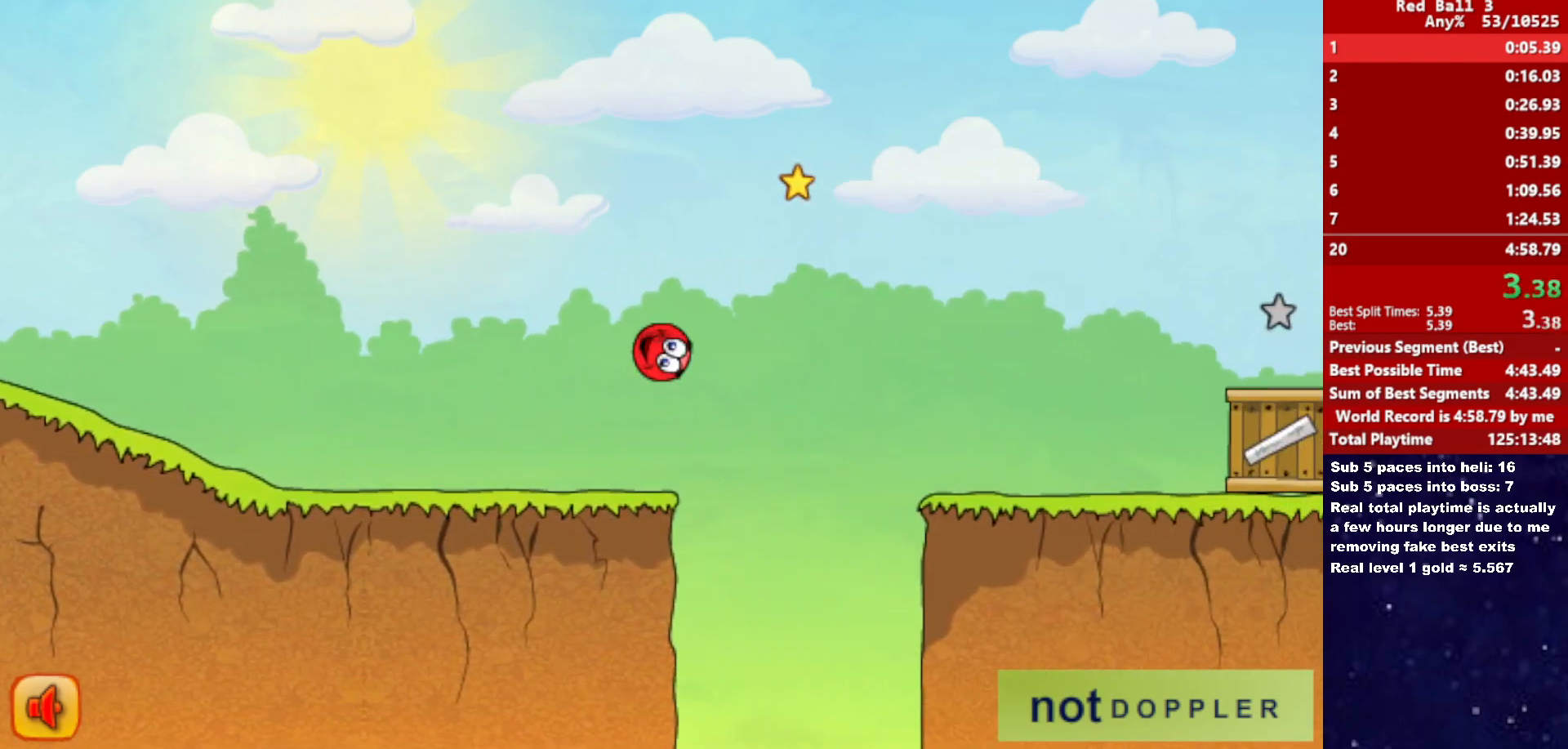
{"keys": ["right", "up"], "events": []}
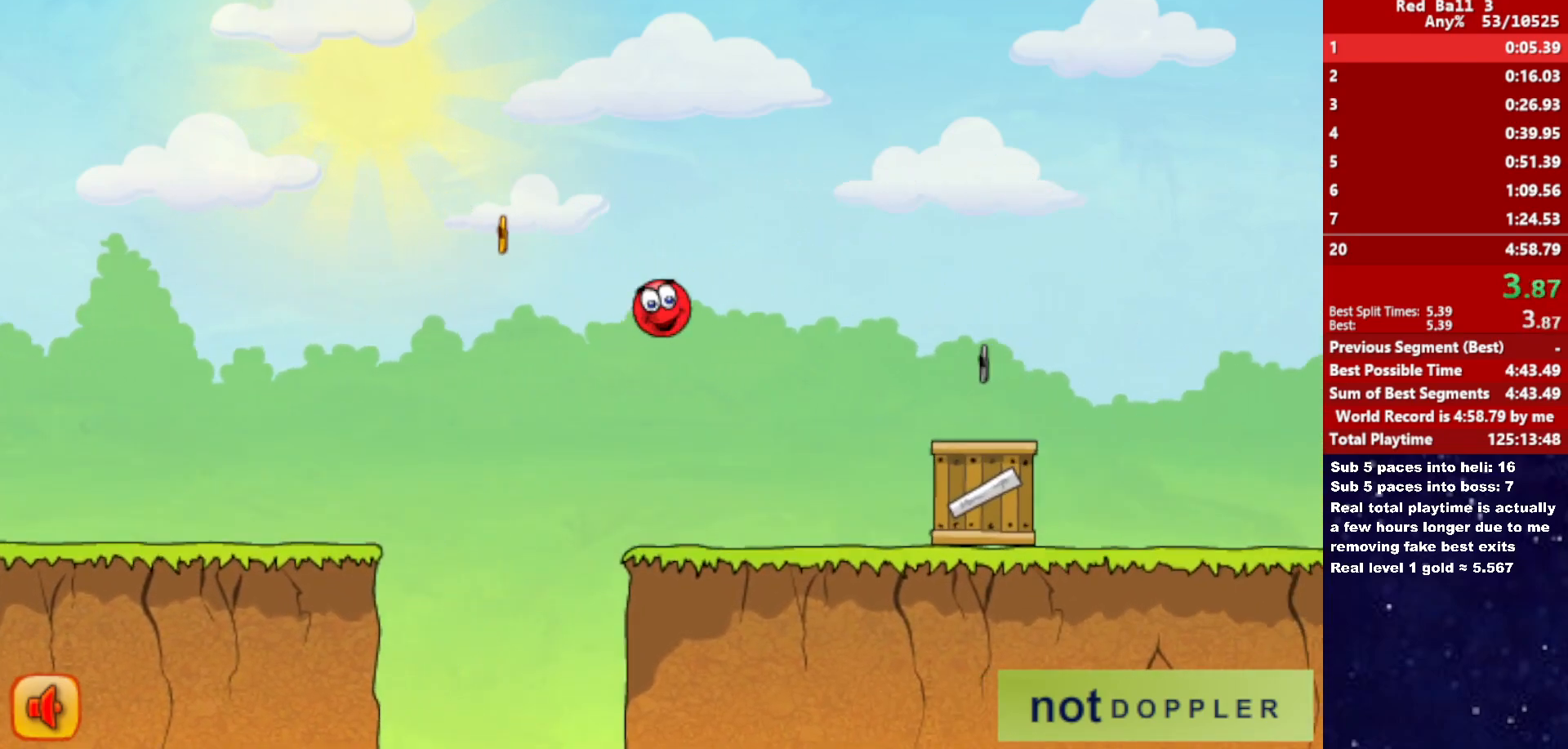
{"keys": ["right", "up"], "events": []}